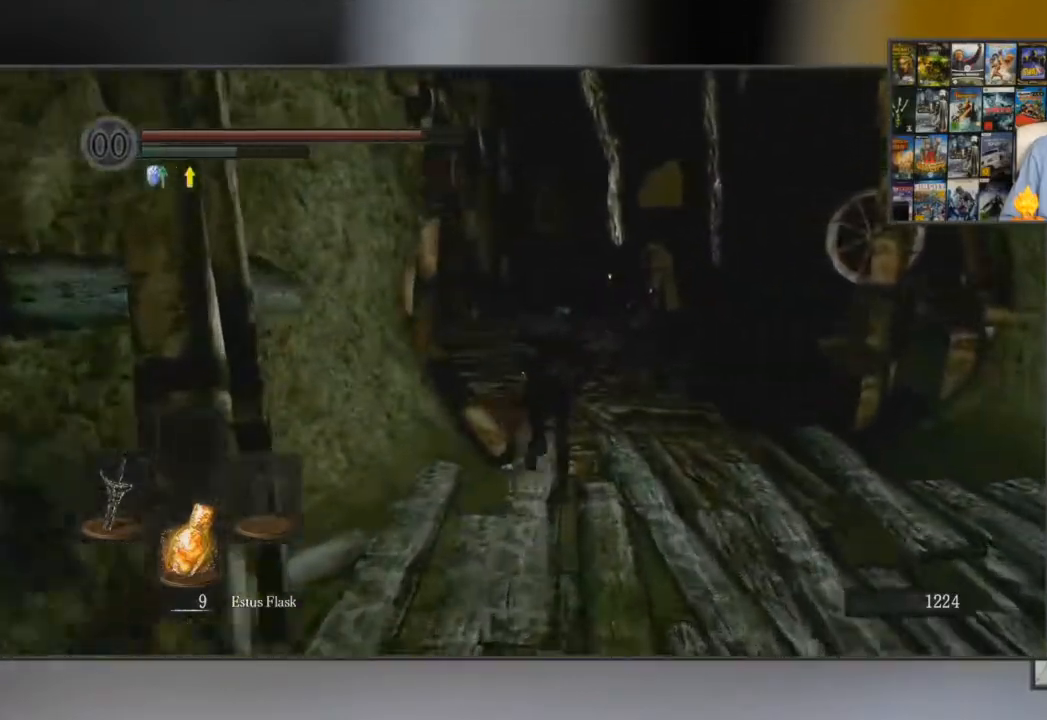
Gameplay with a controller (Xbox layout); each line is a JSON object with the inputs held at the frame after it. "events" lists button and stick changes between this image and that frame as [ms after this image, input, new state], when the widget could be followed in between.
{"buttons": ["B"], "left_stick": "up", "right_stick": "center", "events": []}
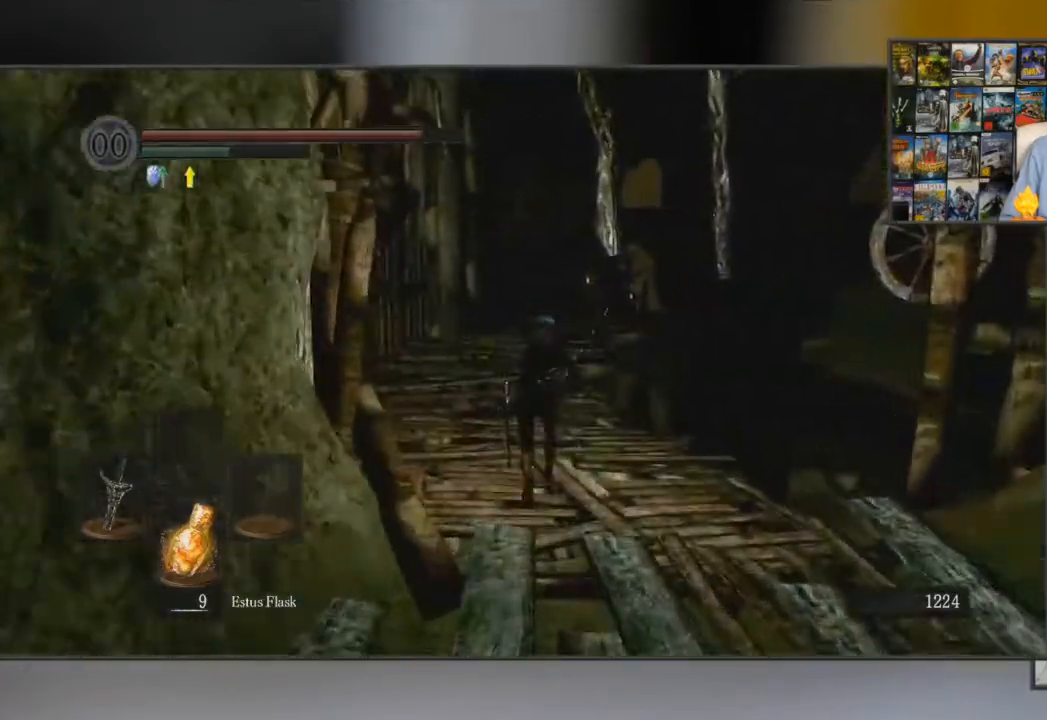
{"buttons": ["B"], "left_stick": "up", "right_stick": "center", "events": []}
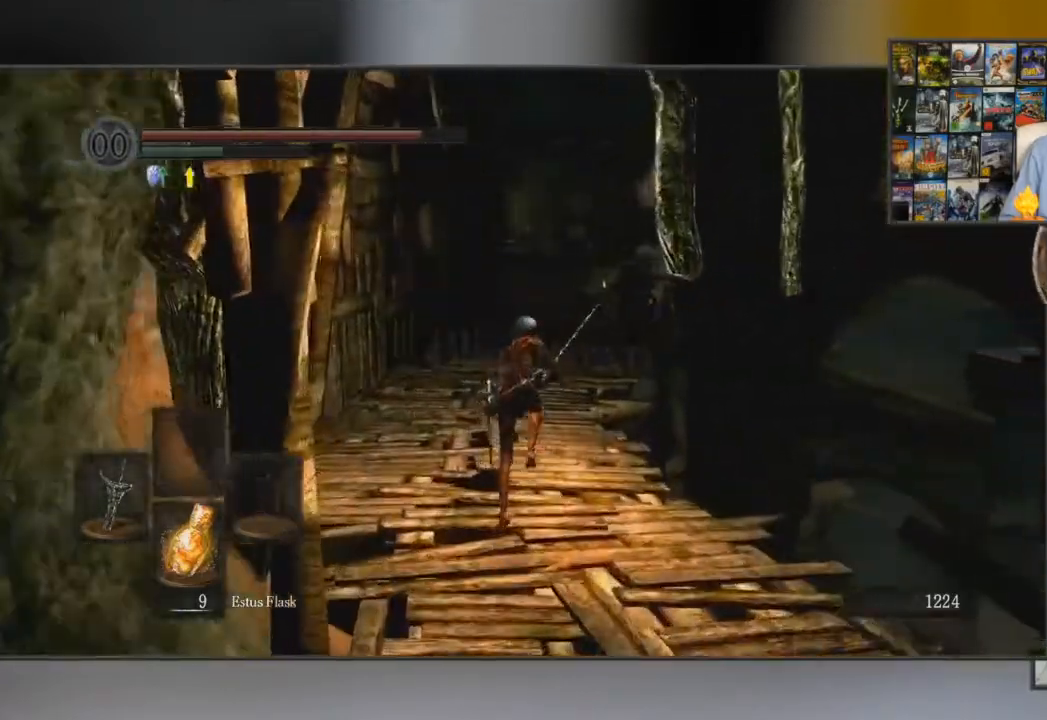
{"buttons": ["B"], "left_stick": "up", "right_stick": "center", "events": []}
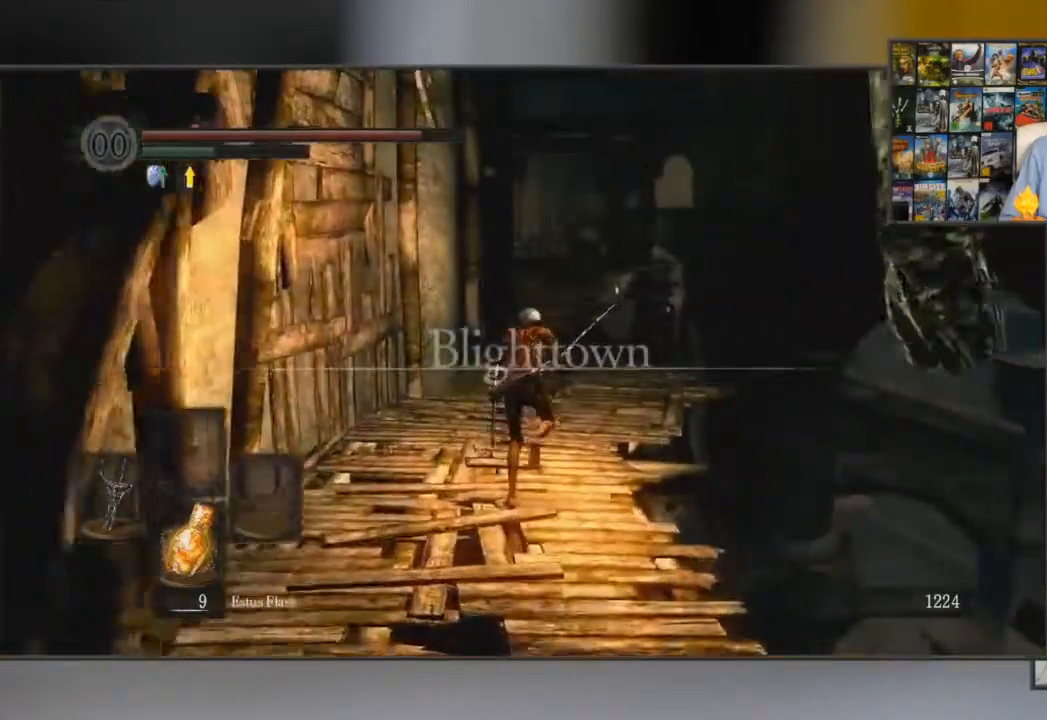
{"buttons": [], "left_stick": "up", "right_stick": "center", "events": [[350, "B", "up"]]}
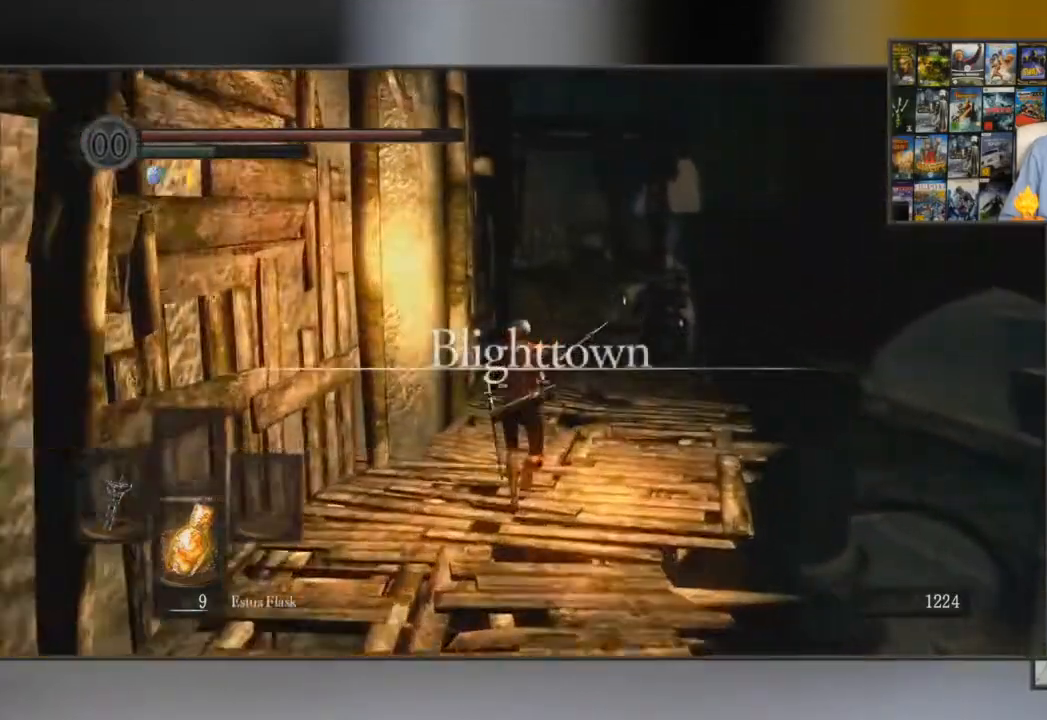
{"buttons": [], "left_stick": "up", "right_stick": "down-right", "events": [[66, "right_stick", "down"], [166, "right_stick", "center"], [500, "right_stick", "down-right"]]}
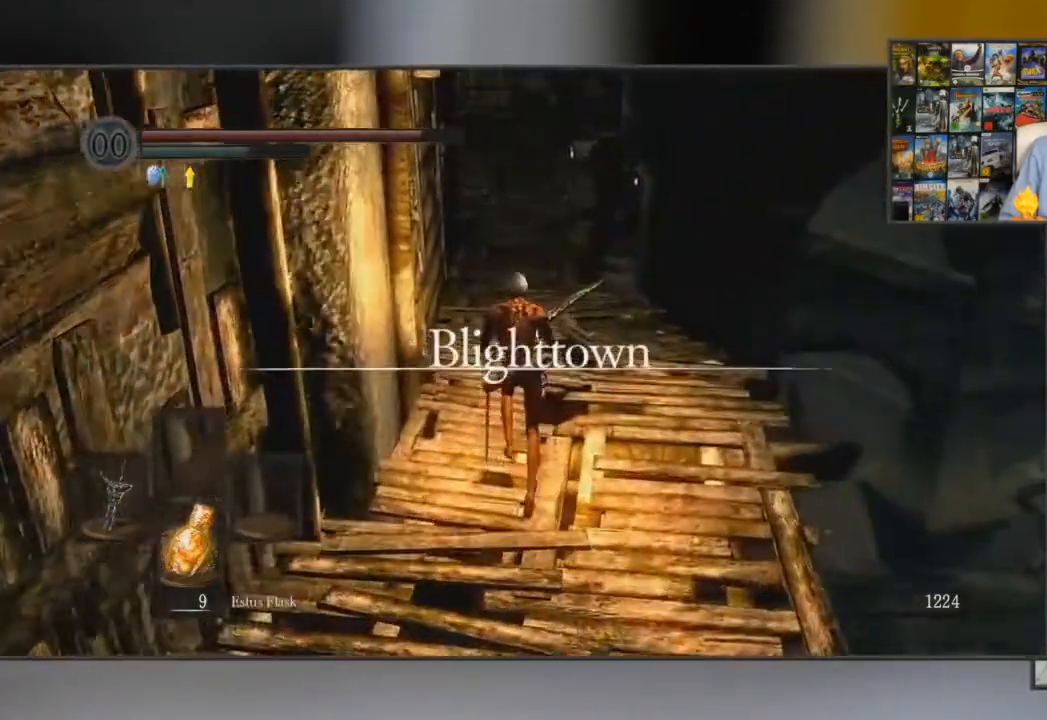
{"buttons": [], "left_stick": "up", "right_stick": "center", "events": [[167, "right_stick", "center"]]}
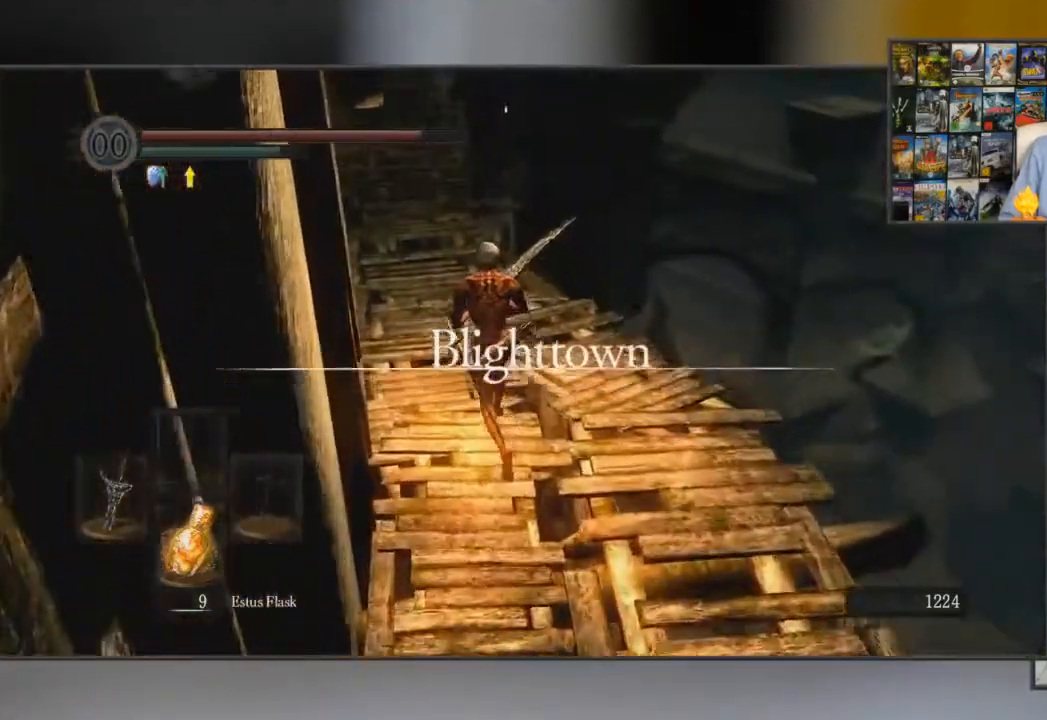
{"buttons": [], "left_stick": "up", "right_stick": "center", "events": []}
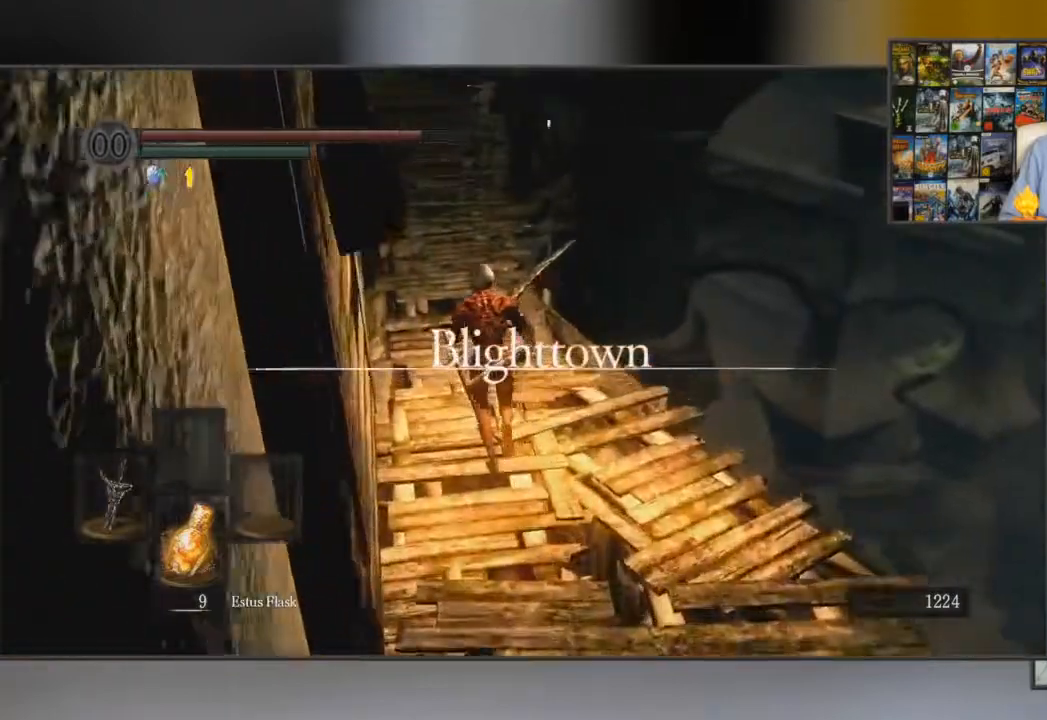
{"buttons": [], "left_stick": "up", "right_stick": "down", "events": [[17, "right_stick", "down-right"], [200, "right_stick", "center"], [467, "right_stick", "down"]]}
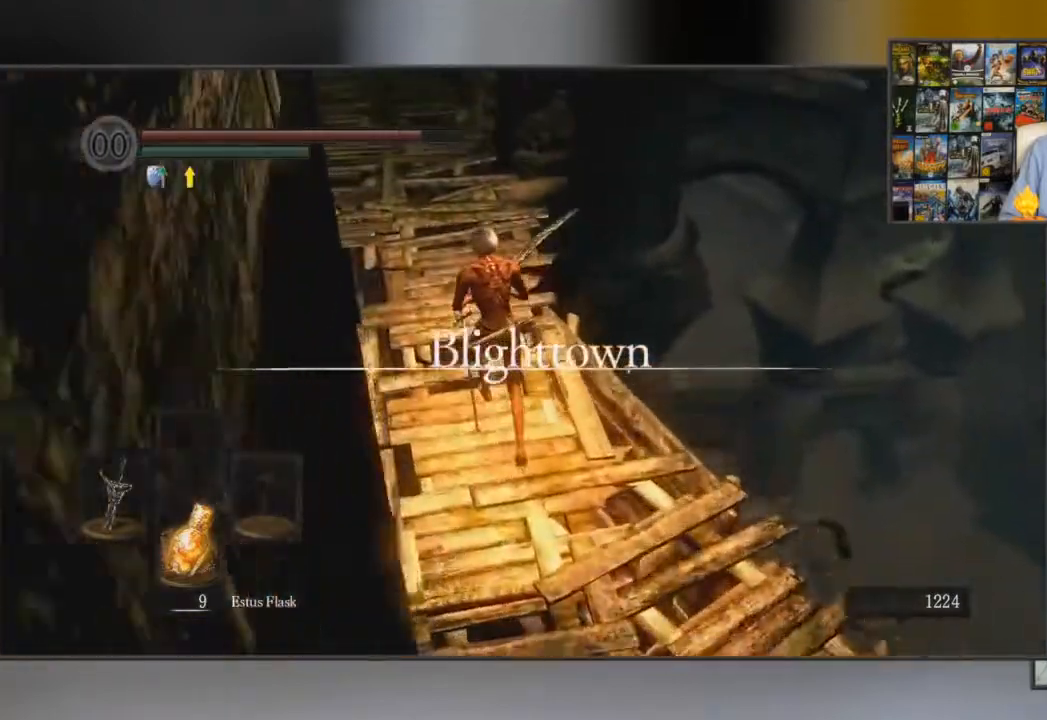
{"buttons": [], "left_stick": "up", "right_stick": "down", "events": [[150, "right_stick", "center"], [467, "right_stick", "down"]]}
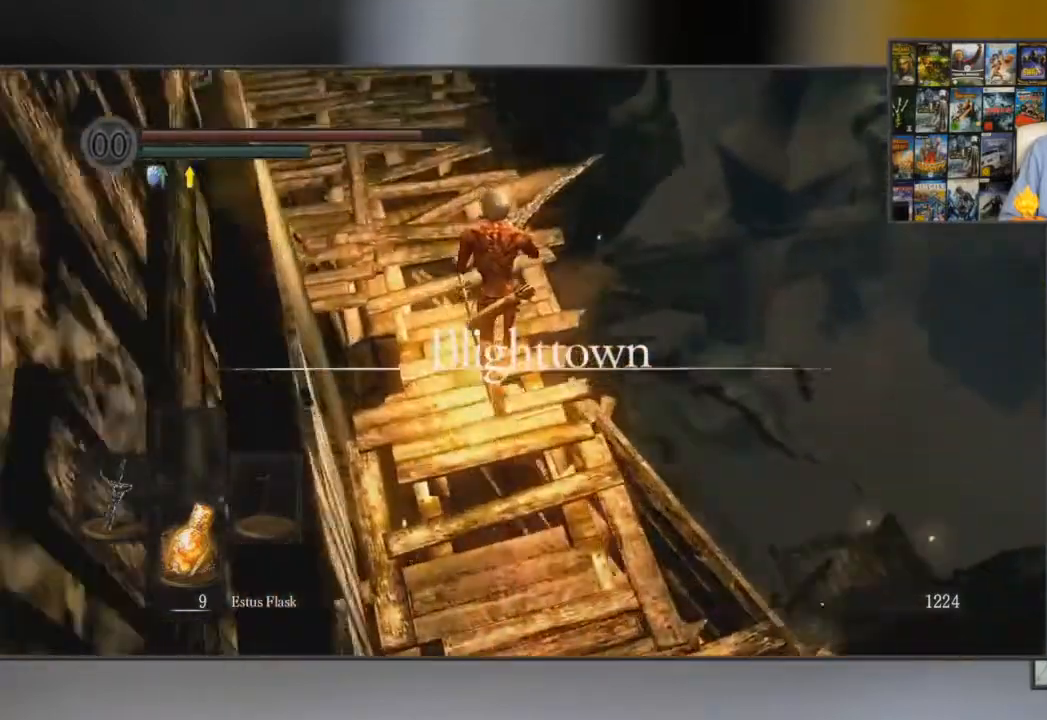
{"buttons": [], "left_stick": "up", "right_stick": "center", "events": [[83, "right_stick", "center"]]}
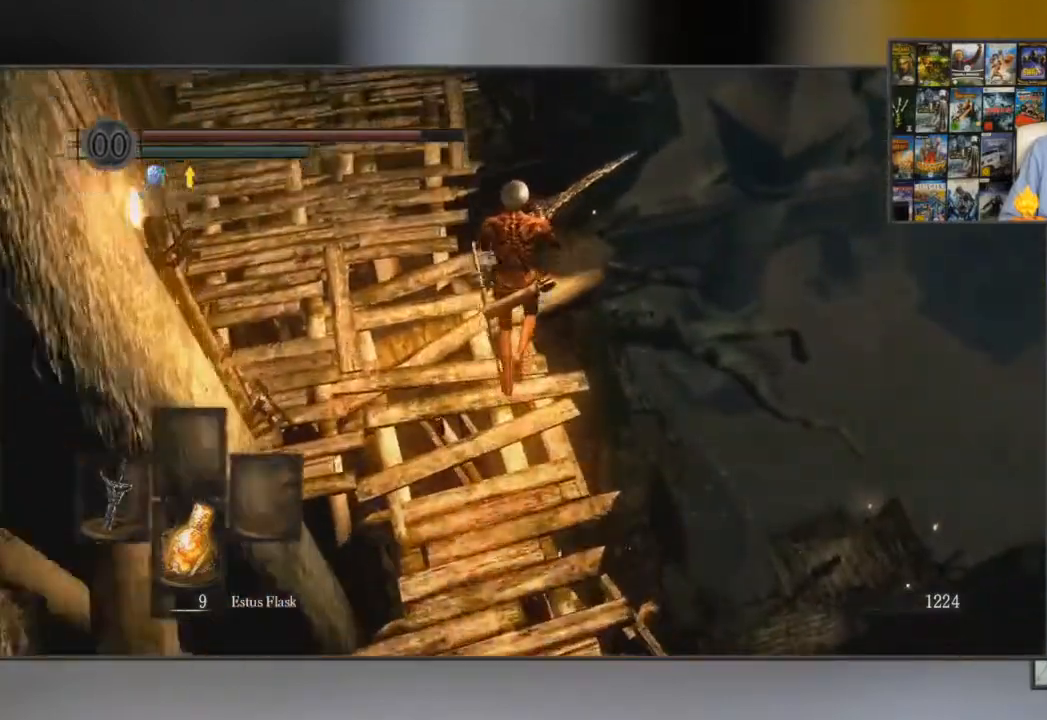
{"buttons": [], "left_stick": "up", "right_stick": "down-right", "events": [[483, "right_stick", "down-right"]]}
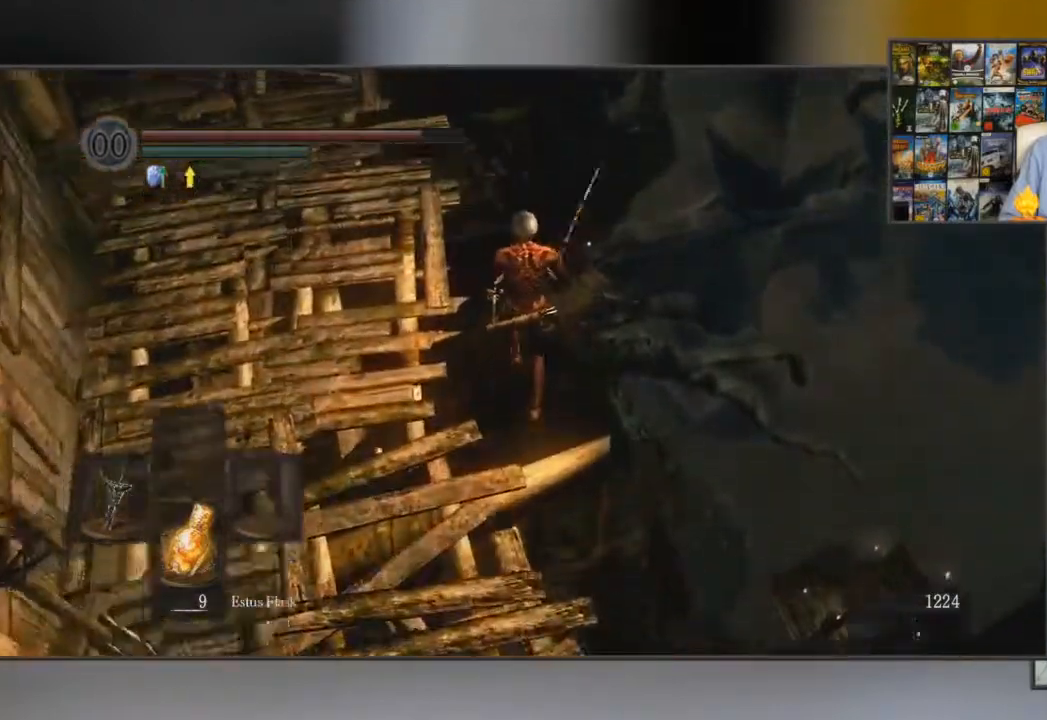
{"buttons": [], "left_stick": "up", "right_stick": "down-right", "events": []}
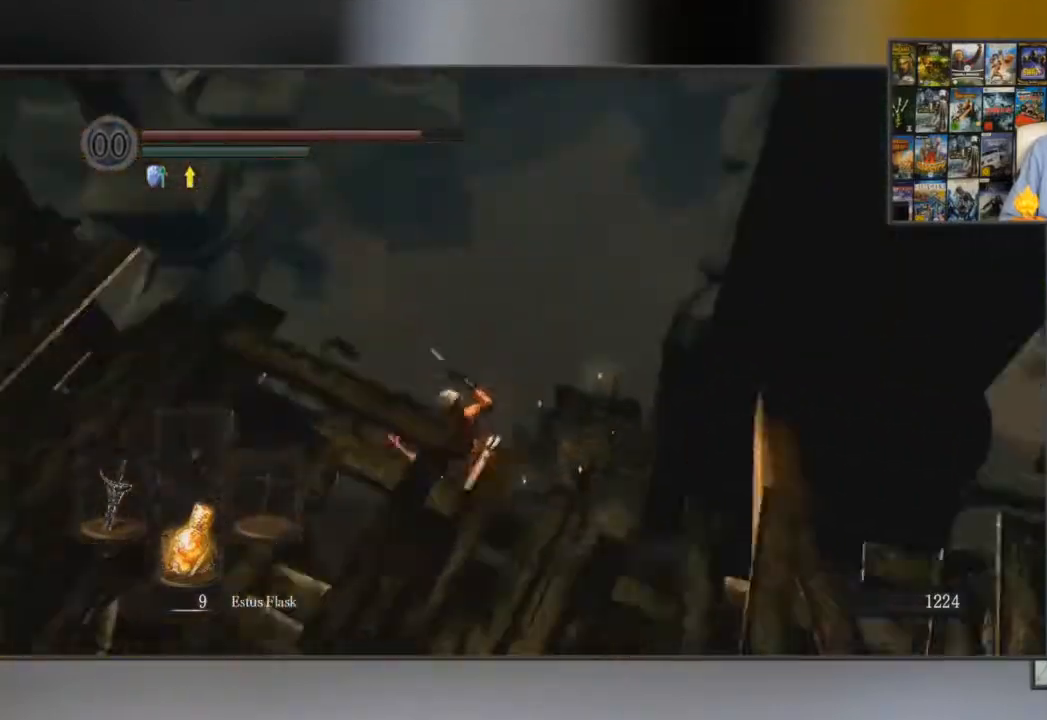
{"buttons": [], "left_stick": "up", "right_stick": "center", "events": [[33, "right_stick", "center"], [166, "right_stick", "down"], [467, "right_stick", "center"]]}
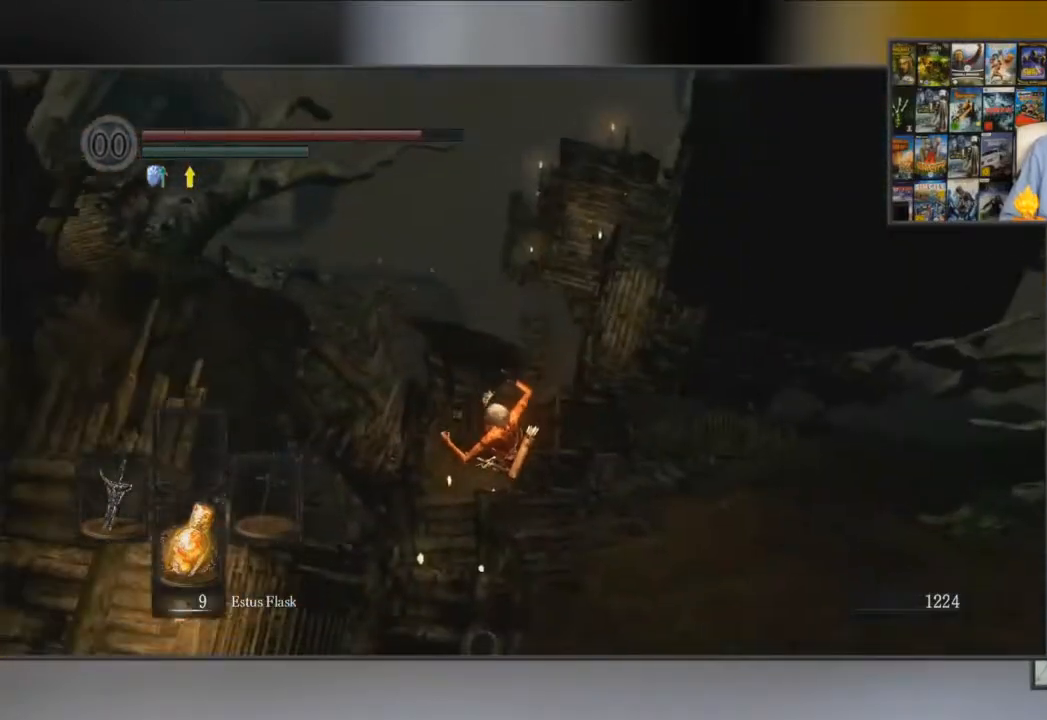
{"buttons": ["B"], "left_stick": "up", "right_stick": "center", "events": [[334, "B", "down"], [434, "B", "up"], [501, "B", "down"]]}
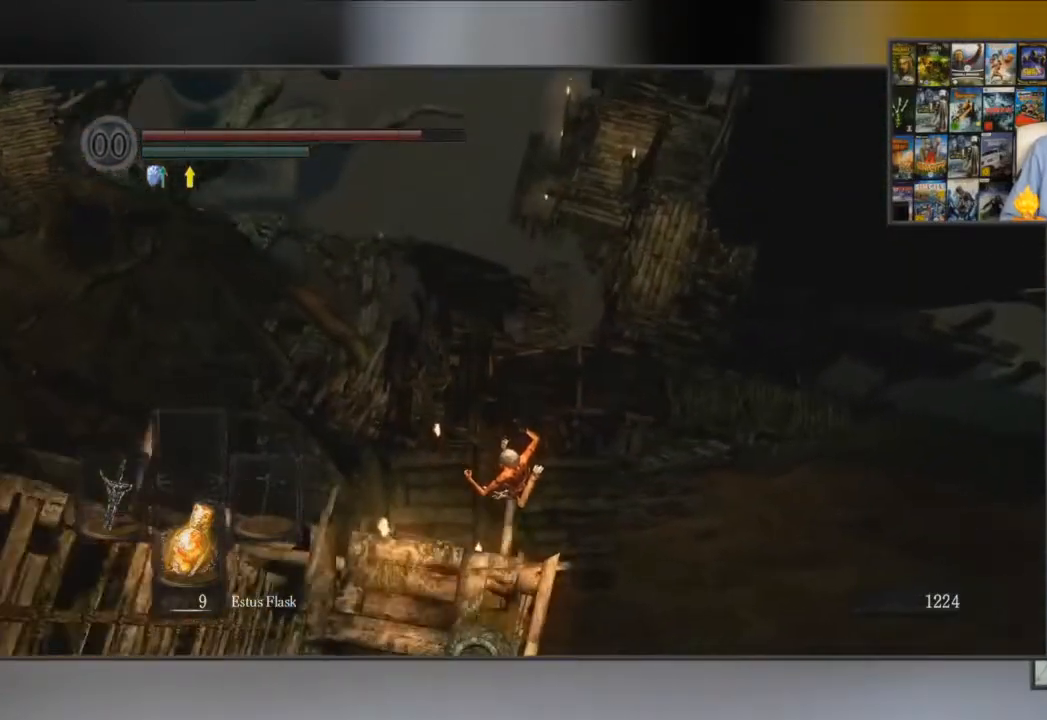
{"buttons": ["B"], "left_stick": "up", "right_stick": "center", "events": [[67, "B", "up"], [133, "B", "down"], [233, "B", "up"], [334, "B", "down"], [400, "B", "up"], [500, "B", "down"]]}
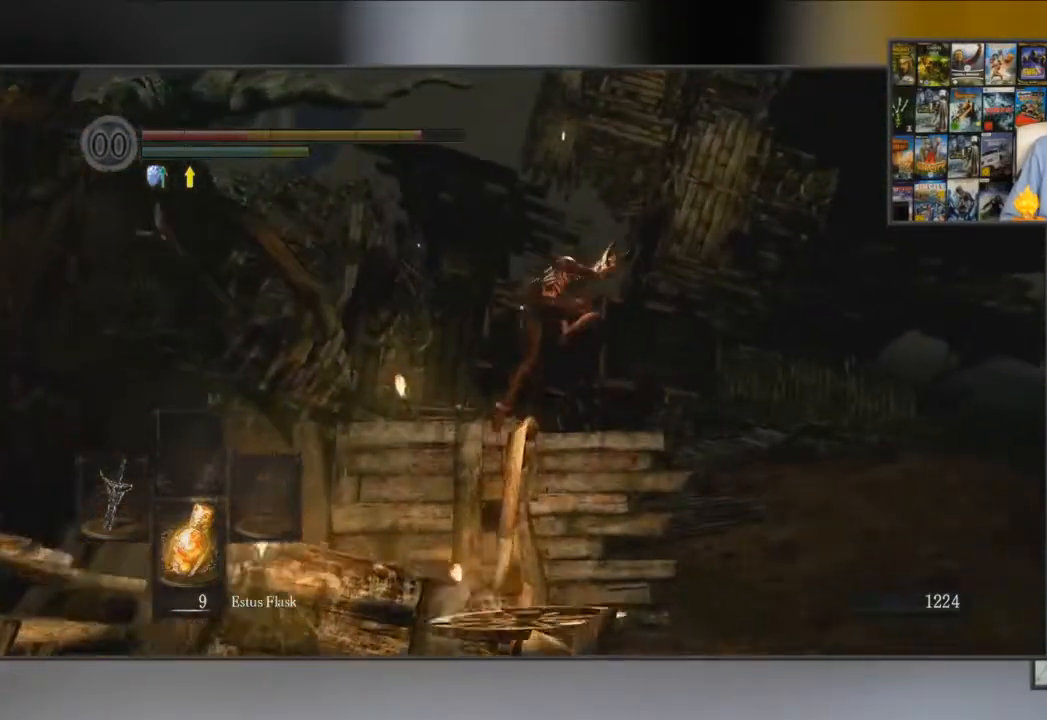
{"buttons": ["B"], "left_stick": "up", "right_stick": "center", "events": [[67, "B", "up"], [267, "B", "down"], [334, "B", "up"], [434, "B", "down"]]}
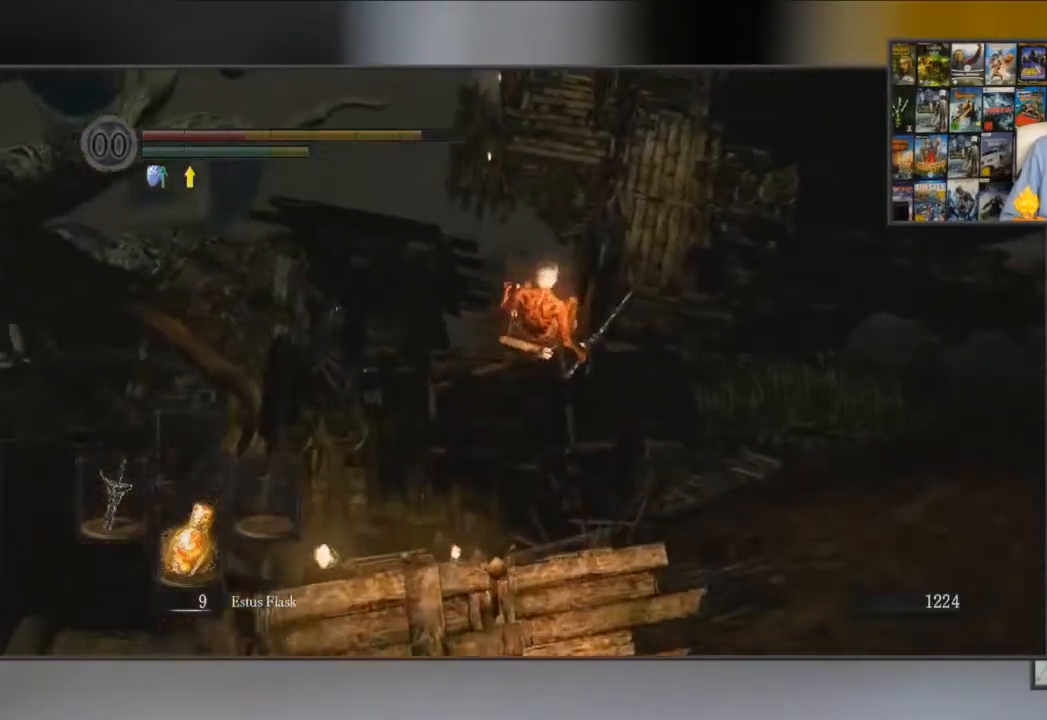
{"buttons": [], "left_stick": "up", "right_stick": "center", "events": [[33, "B", "up"], [67, "B", "down"], [150, "B", "up"], [217, "B", "down"], [284, "B", "up"], [350, "B", "down"], [450, "B", "up"]]}
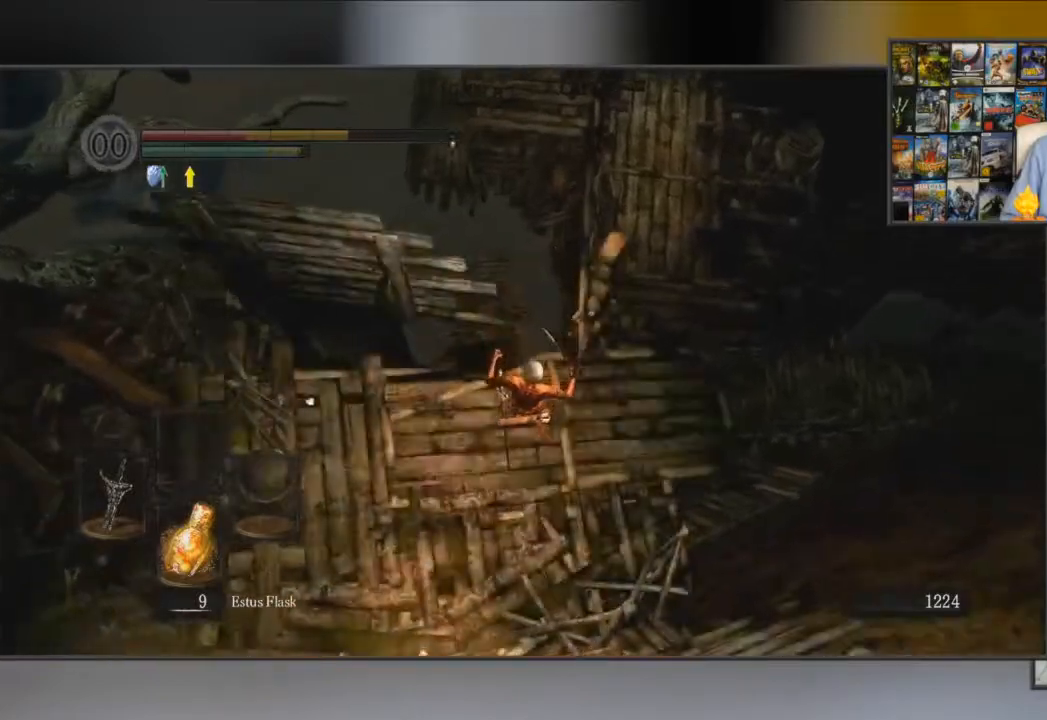
{"buttons": ["B"], "left_stick": "up", "right_stick": "center", "events": [[17, "B", "down"], [50, "B", "up"], [217, "B", "down"], [284, "B", "up"], [351, "B", "down"], [417, "B", "up"], [451, "B", "down"]]}
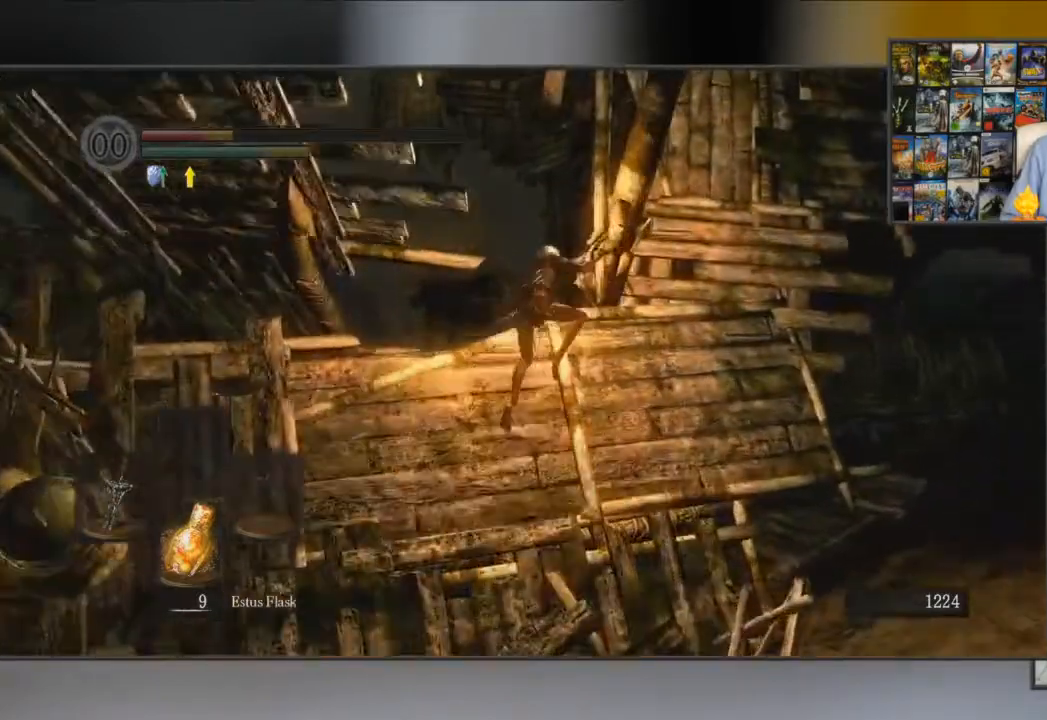
{"buttons": [], "left_stick": "up", "right_stick": "center"}
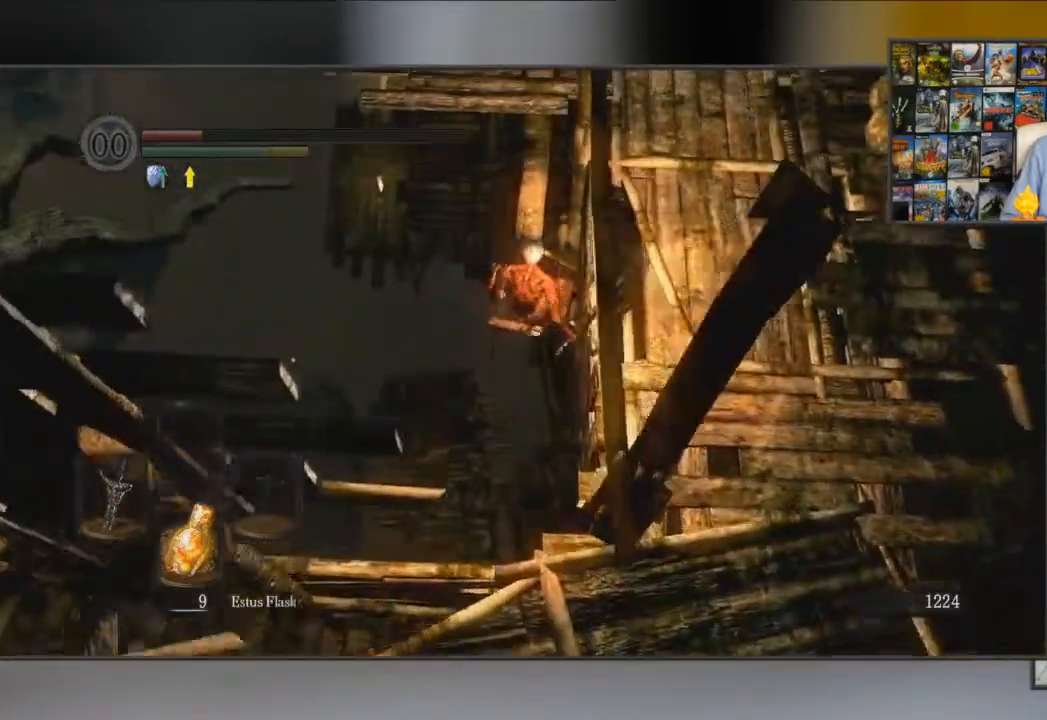
{"buttons": [], "left_stick": "up-left", "right_stick": "center", "events": [[501, "left_stick", "up-left"]]}
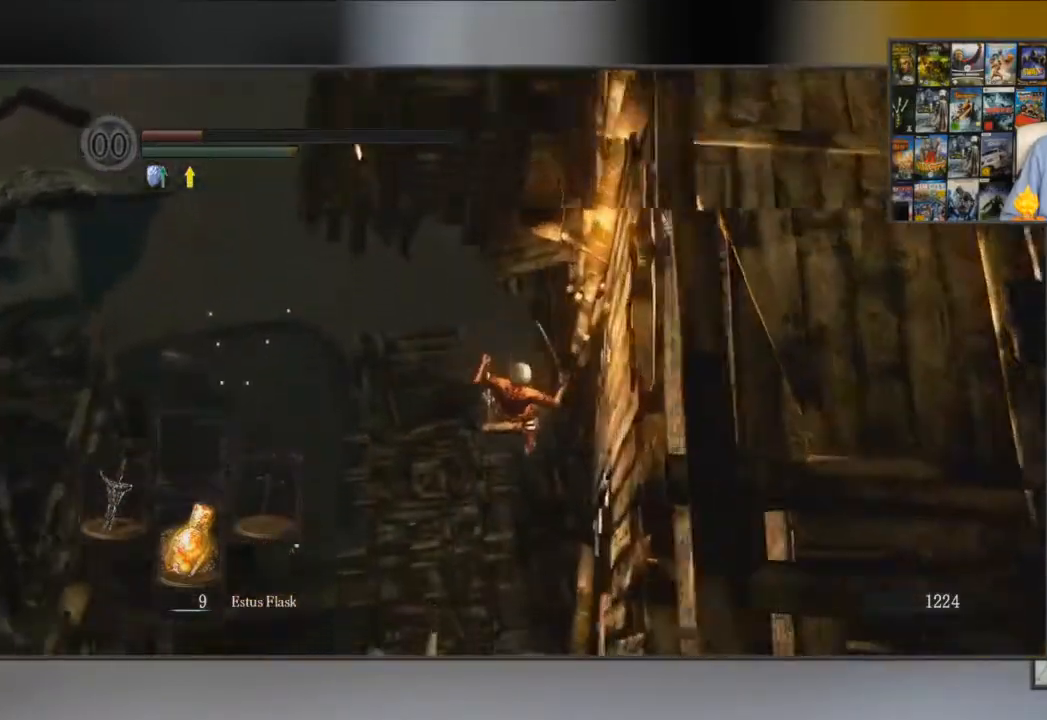
{"buttons": [], "left_stick": "left", "right_stick": "left", "events": [[133, "left_stick", "center"], [400, "right_stick", "left"], [434, "left_stick", "left"]]}
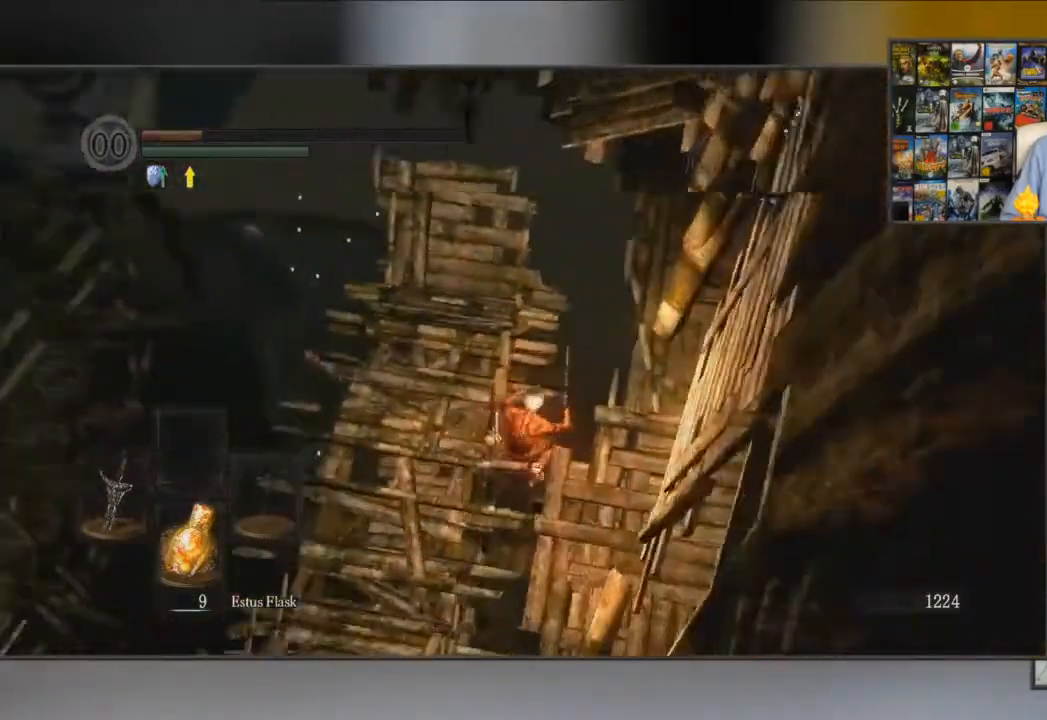
{"buttons": [], "left_stick": "up-left", "right_stick": "center", "events": [[134, "left_stick", "center"], [167, "right_stick", "center"], [334, "left_stick", "up"], [384, "left_stick", "up-left"]]}
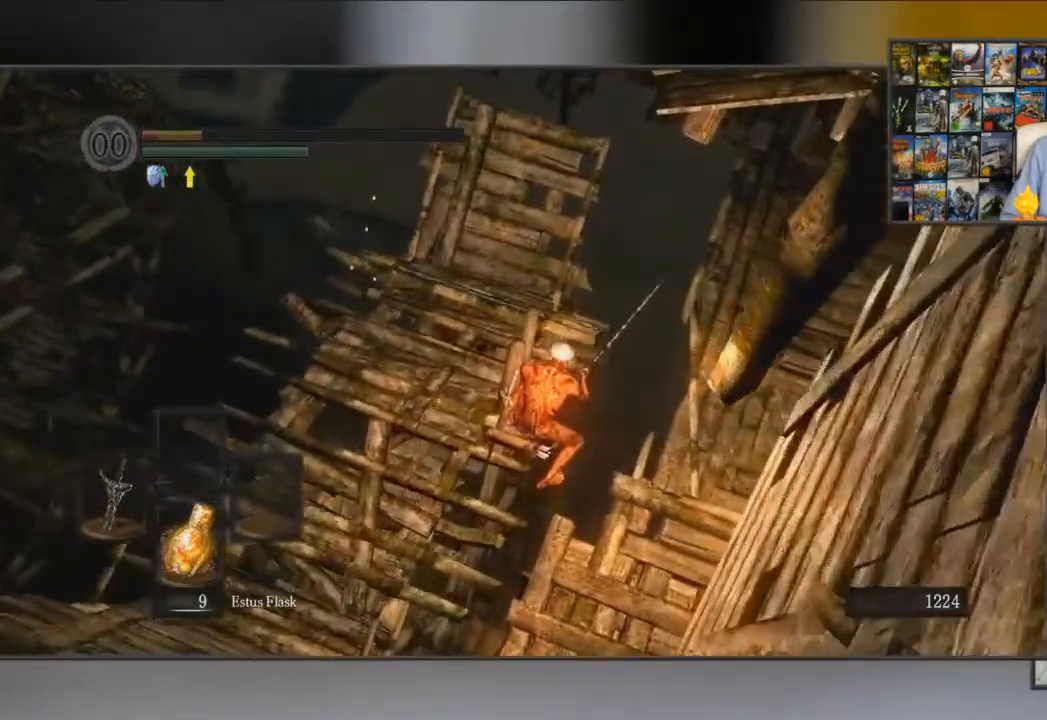
{"buttons": [], "left_stick": "up-left", "right_stick": "center", "events": []}
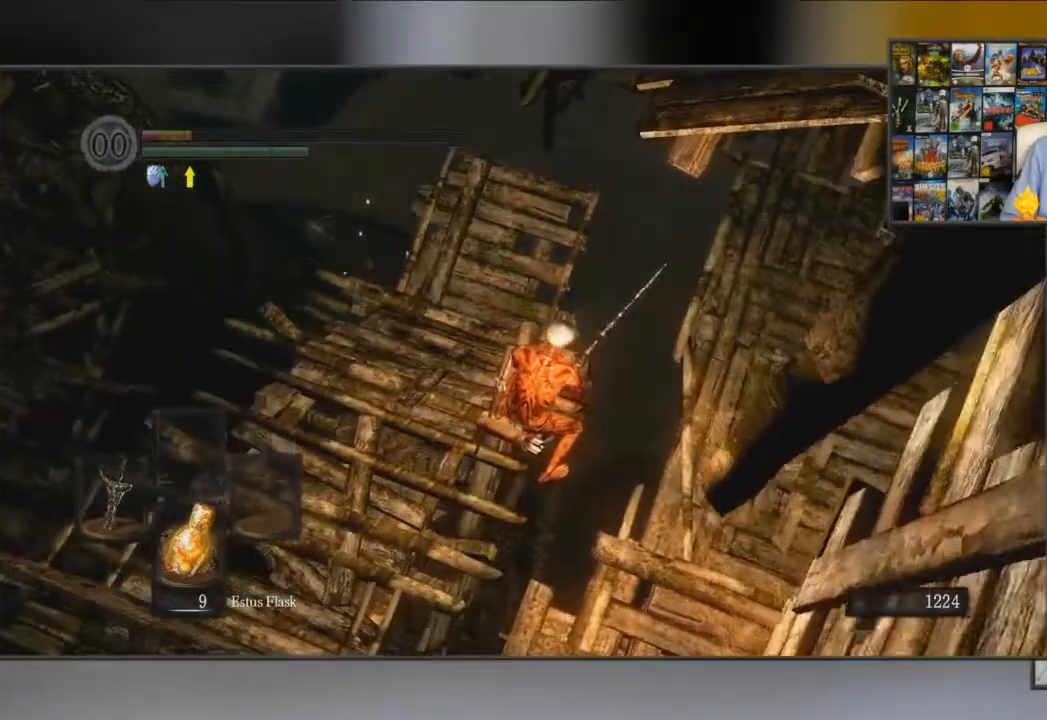
{"buttons": [], "left_stick": "up", "right_stick": "center", "events": [[417, "left_stick", "up"]]}
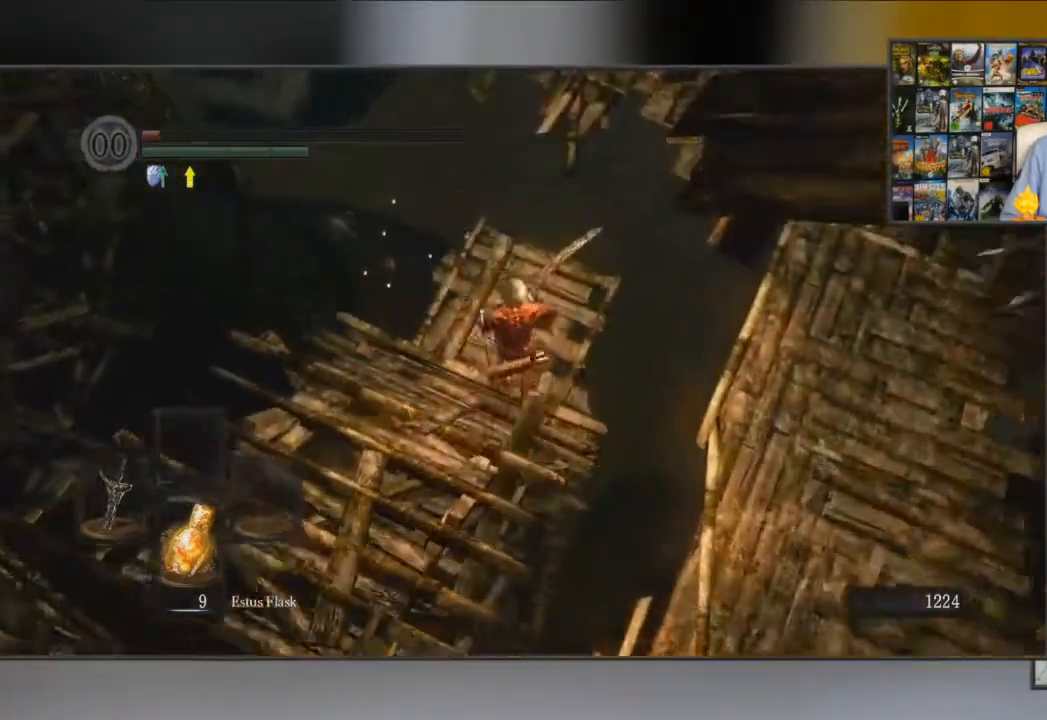
{"buttons": ["X"], "left_stick": "center", "right_stick": "center", "events": [[150, "left_stick", "center"], [484, "X", "down"]]}
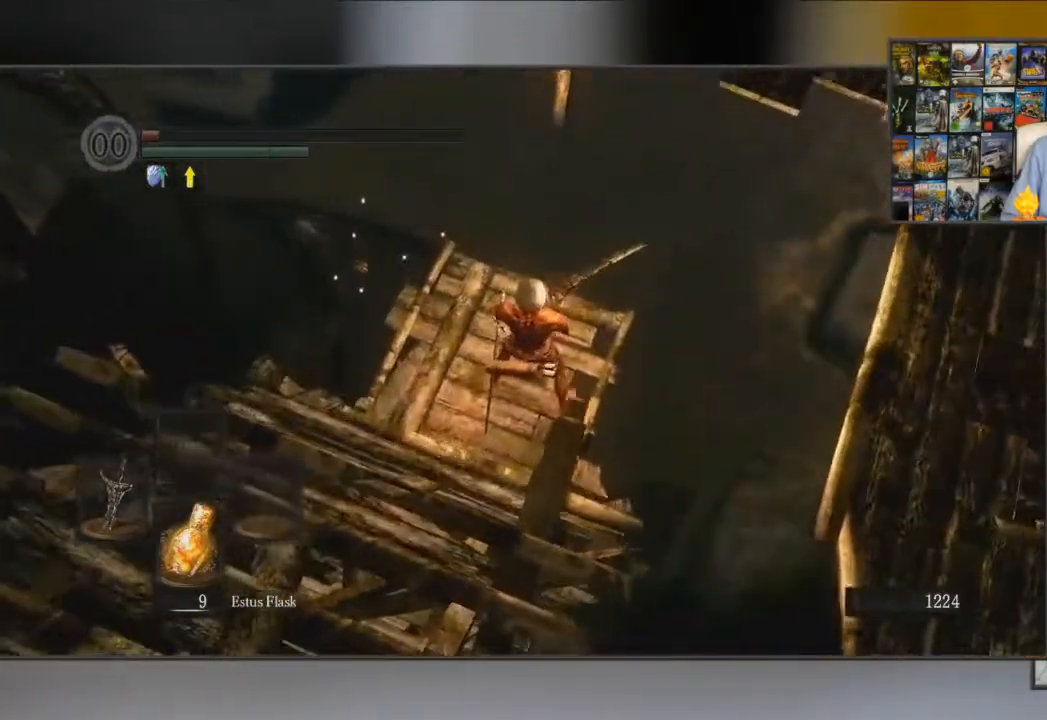
{"buttons": [], "left_stick": "center", "right_stick": "center", "events": [[84, "X", "up"], [167, "X", "down"], [234, "X", "up"], [334, "X", "down"], [434, "X", "up"]]}
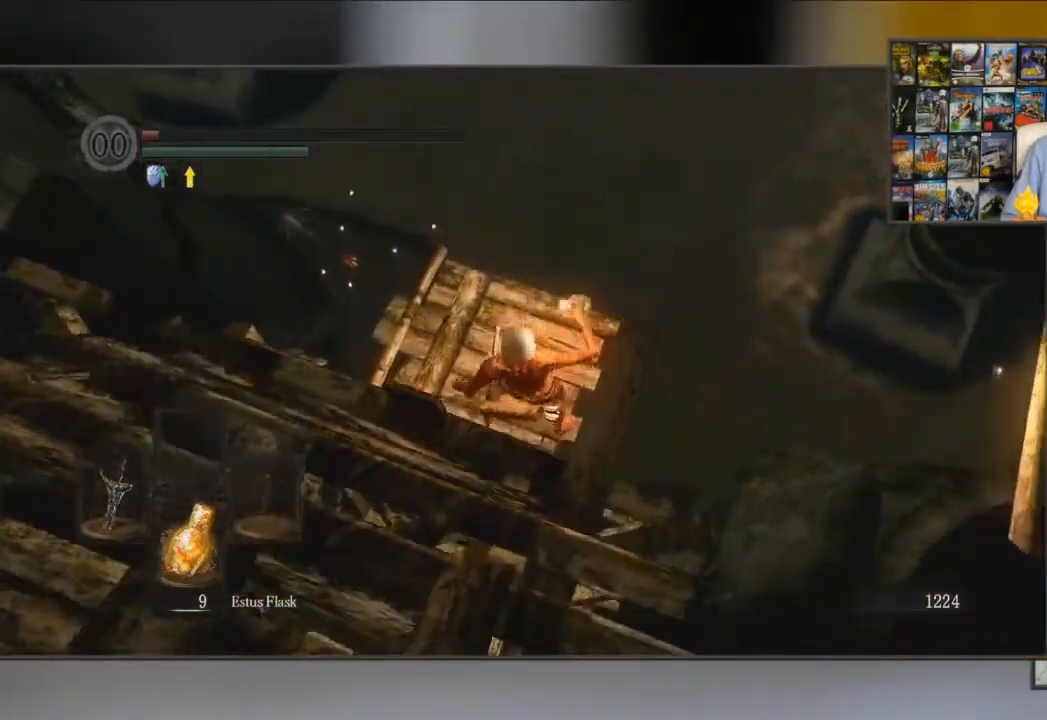
{"buttons": ["X"], "left_stick": "center", "right_stick": "center", "events": [[33, "X", "down"], [33, "right_stick", "left"], [100, "X", "up"], [200, "X", "down"], [267, "X", "up"], [334, "X", "down"], [367, "right_stick", "center"], [434, "X", "up"], [500, "X", "down"]]}
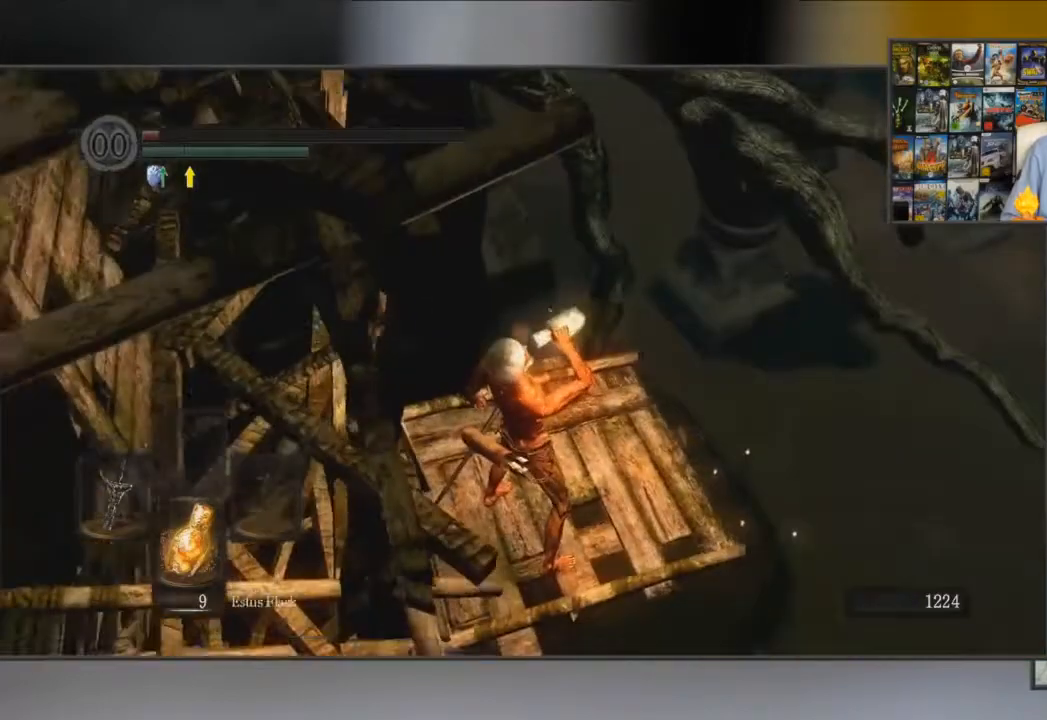
{"buttons": [], "left_stick": "center", "right_stick": "center", "events": [[100, "X", "up"], [201, "X", "down"], [234, "X", "up"], [234, "right_stick", "down"], [301, "right_stick", "center"], [367, "X", "down"], [434, "X", "up"]]}
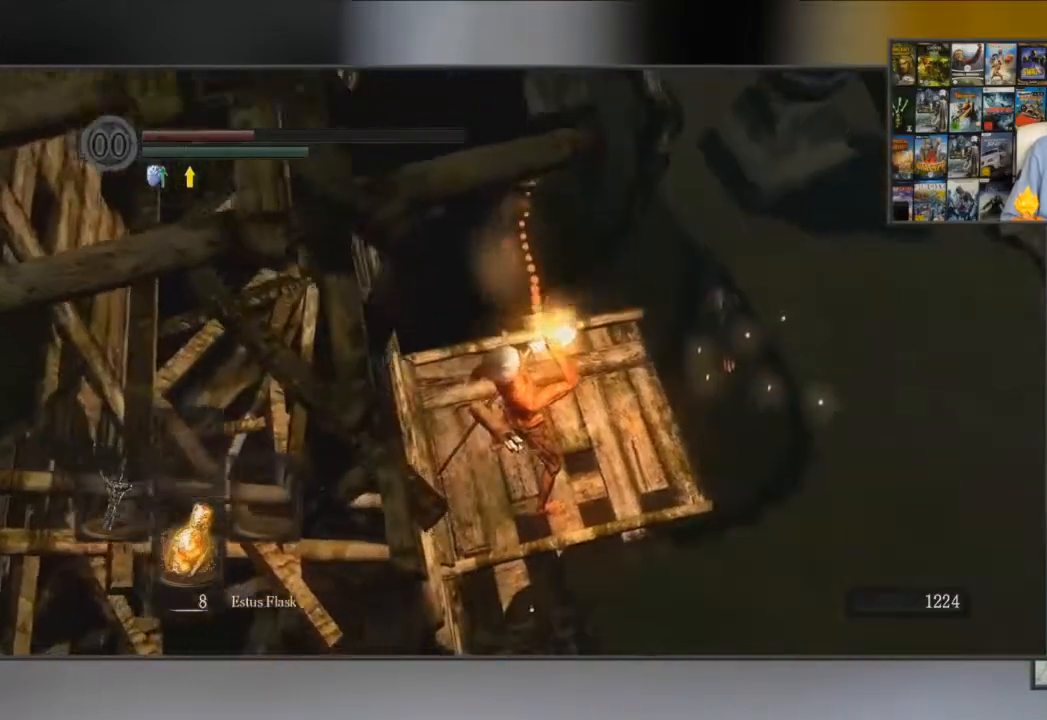
{"buttons": [], "left_stick": "center", "right_stick": "center", "events": [[67, "X", "down"], [133, "X", "up"], [217, "X", "down"], [267, "X", "up"]]}
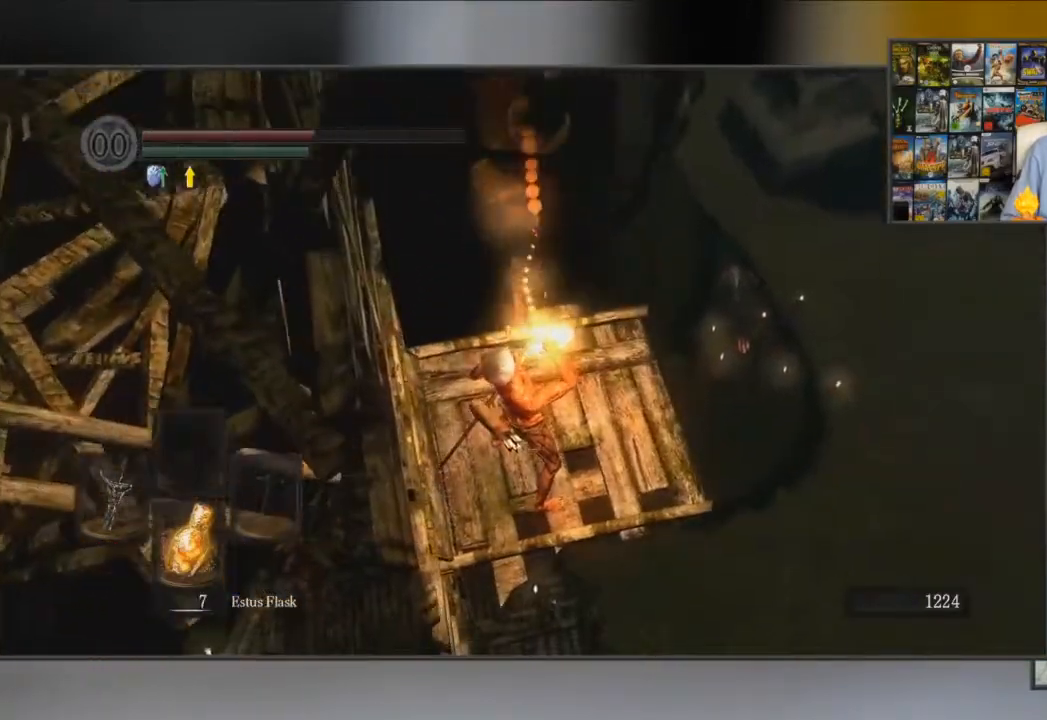
{"buttons": [], "left_stick": "center", "right_stick": "center", "events": [[184, "X", "down"], [284, "X", "up"]]}